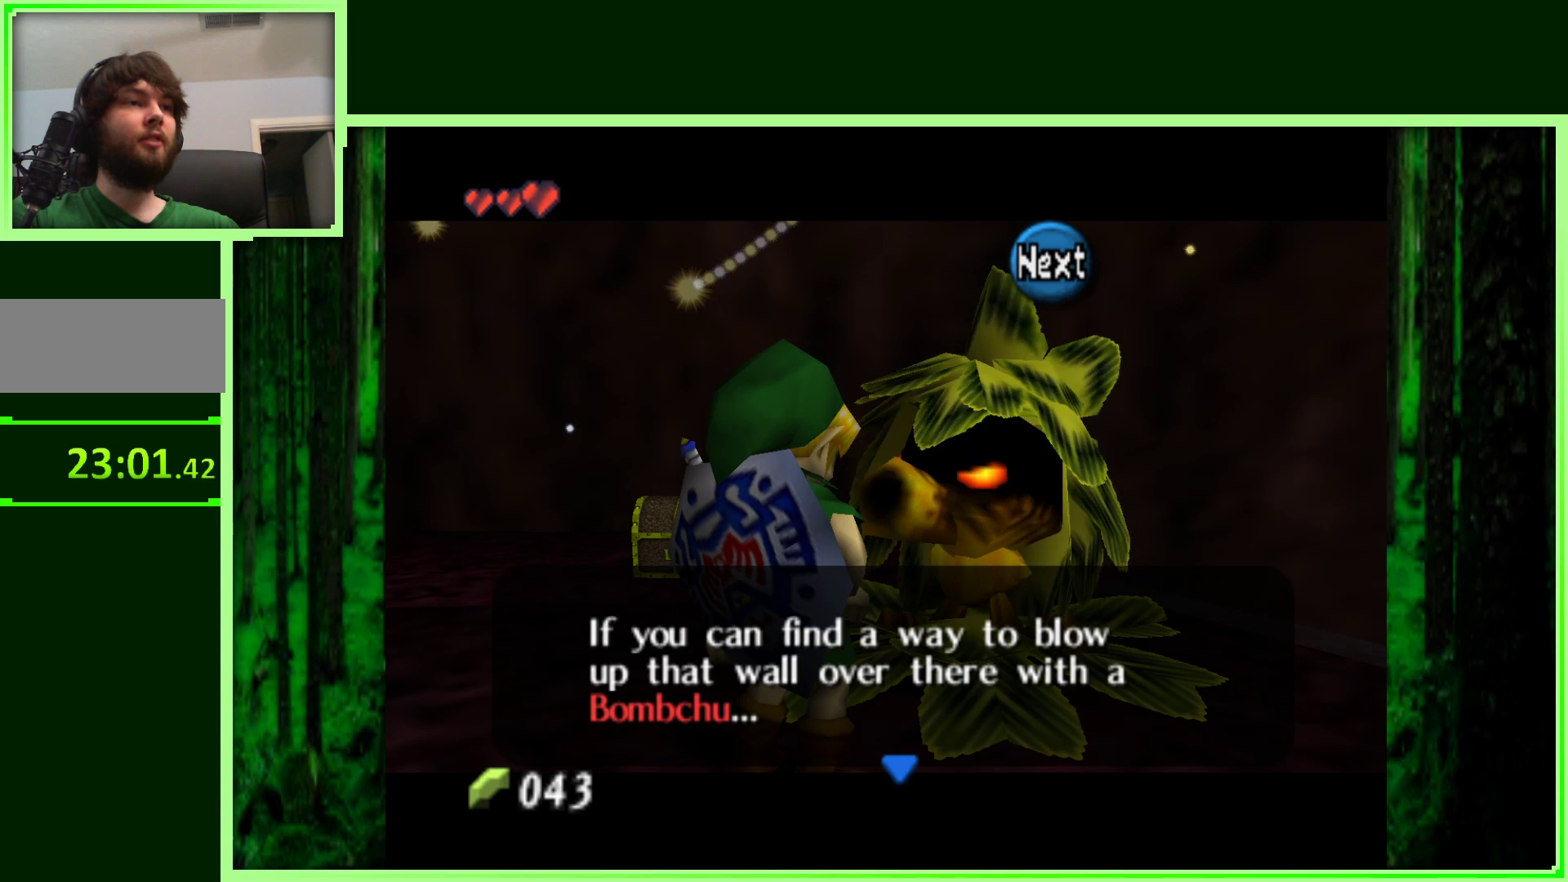
Gameplay with a controller (Nintendo layout); each line is a JSON object with the inputs held at the frame after it. "events" lists button and stick changes between this image and that frame as [ms after this image, input, new state], when the widget could be followed in between. Not read: L3 R3.
{"buttons": ["A"], "left_stick": "center", "events": [[483, "A", "down"]]}
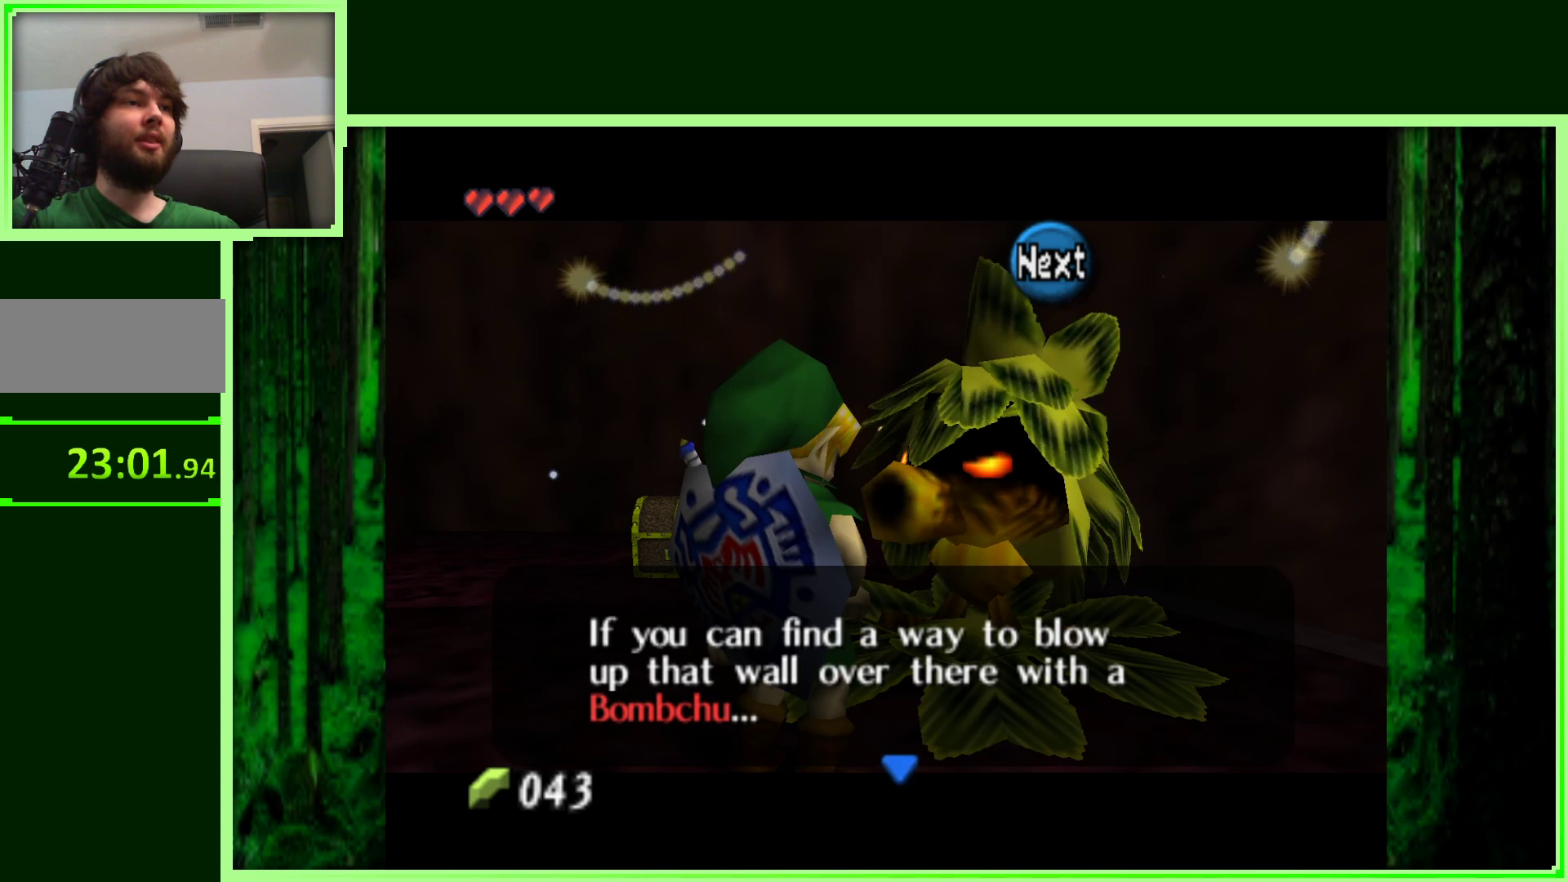
{"buttons": [], "left_stick": "center", "events": [[183, "A", "up"]]}
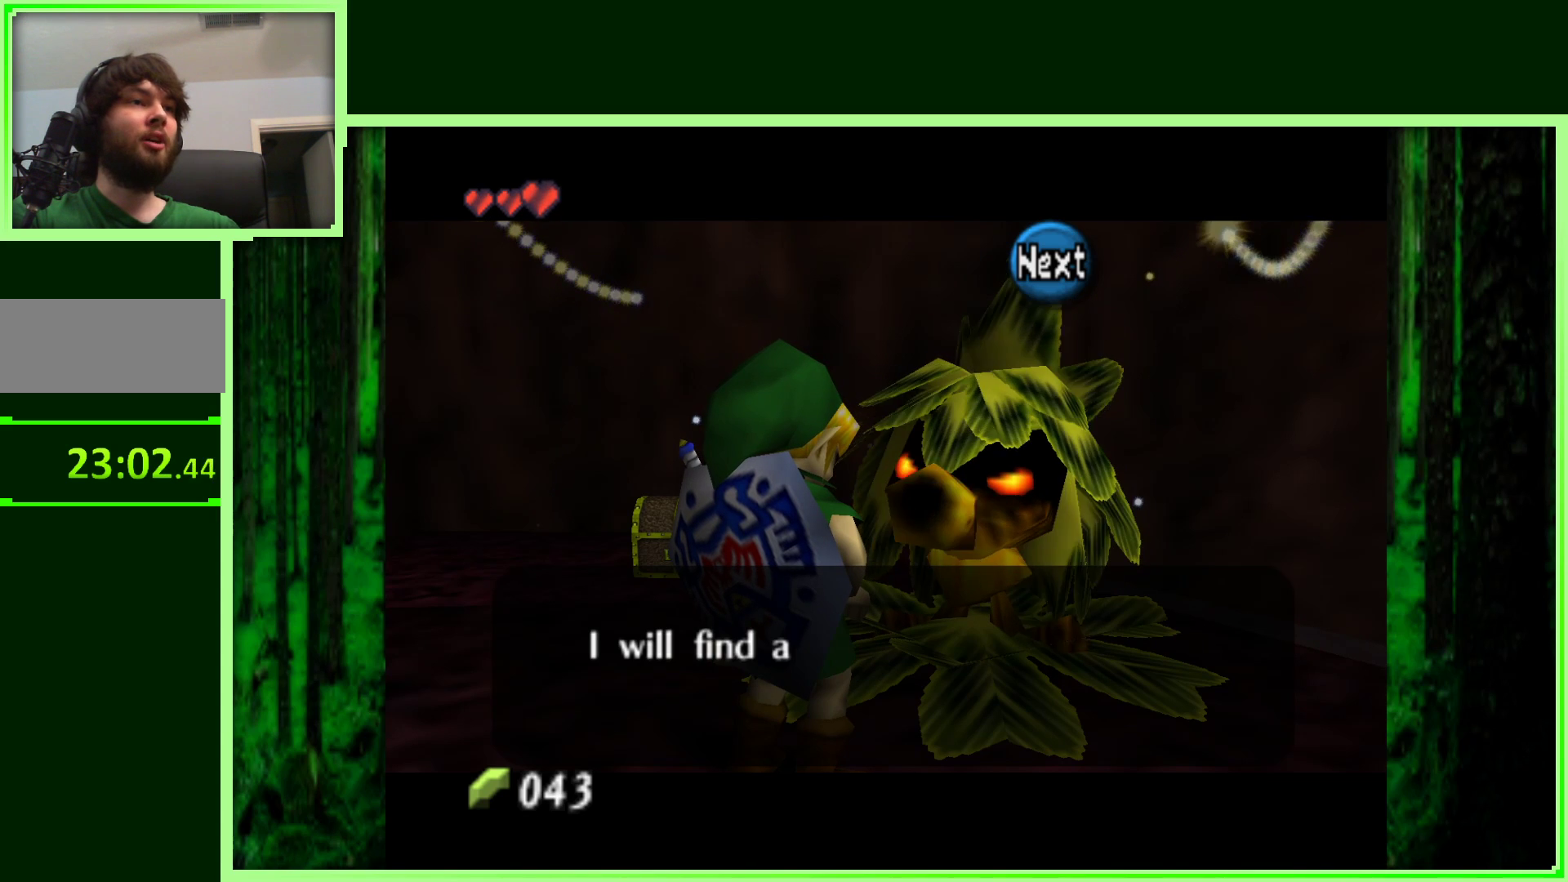
{"buttons": [], "left_stick": "center", "events": [[150, "A", "down"], [333, "A", "up"]]}
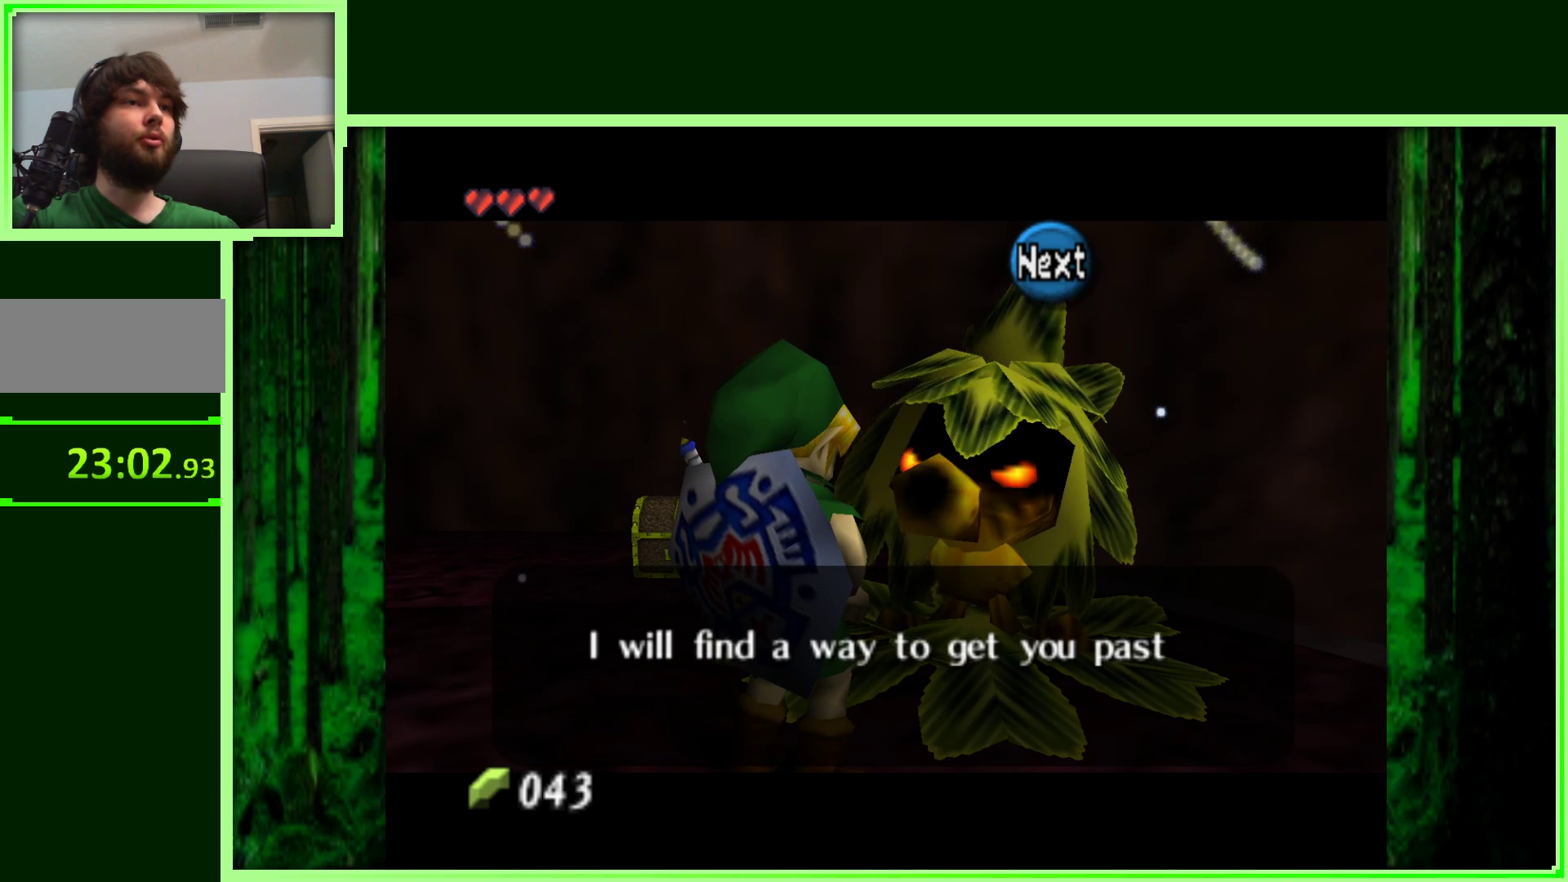
{"buttons": [], "left_stick": "center", "events": []}
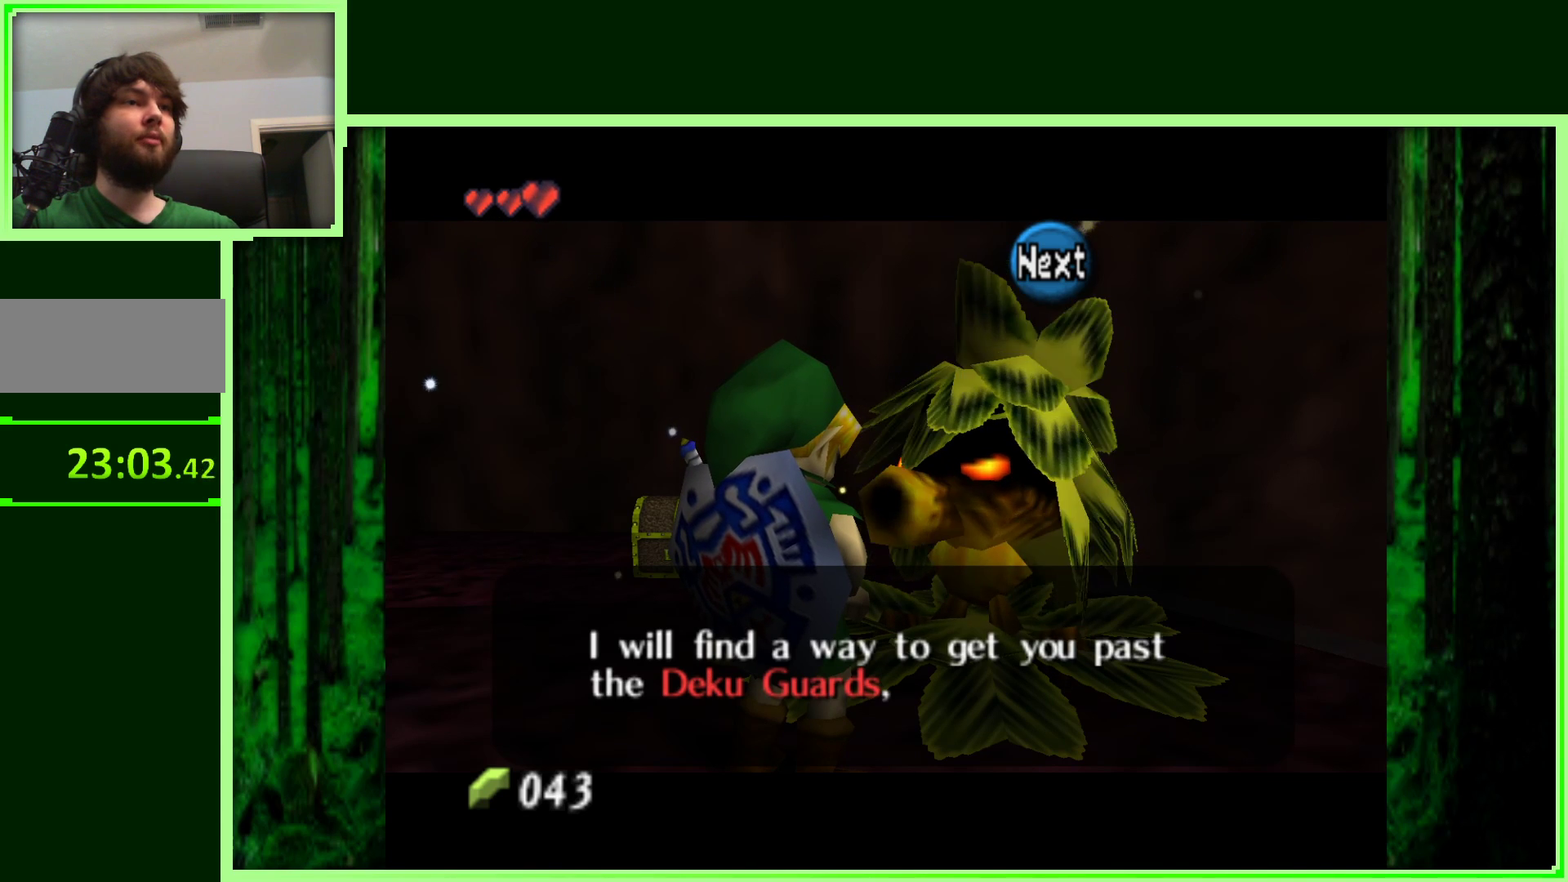
{"buttons": [], "left_stick": "center", "events": []}
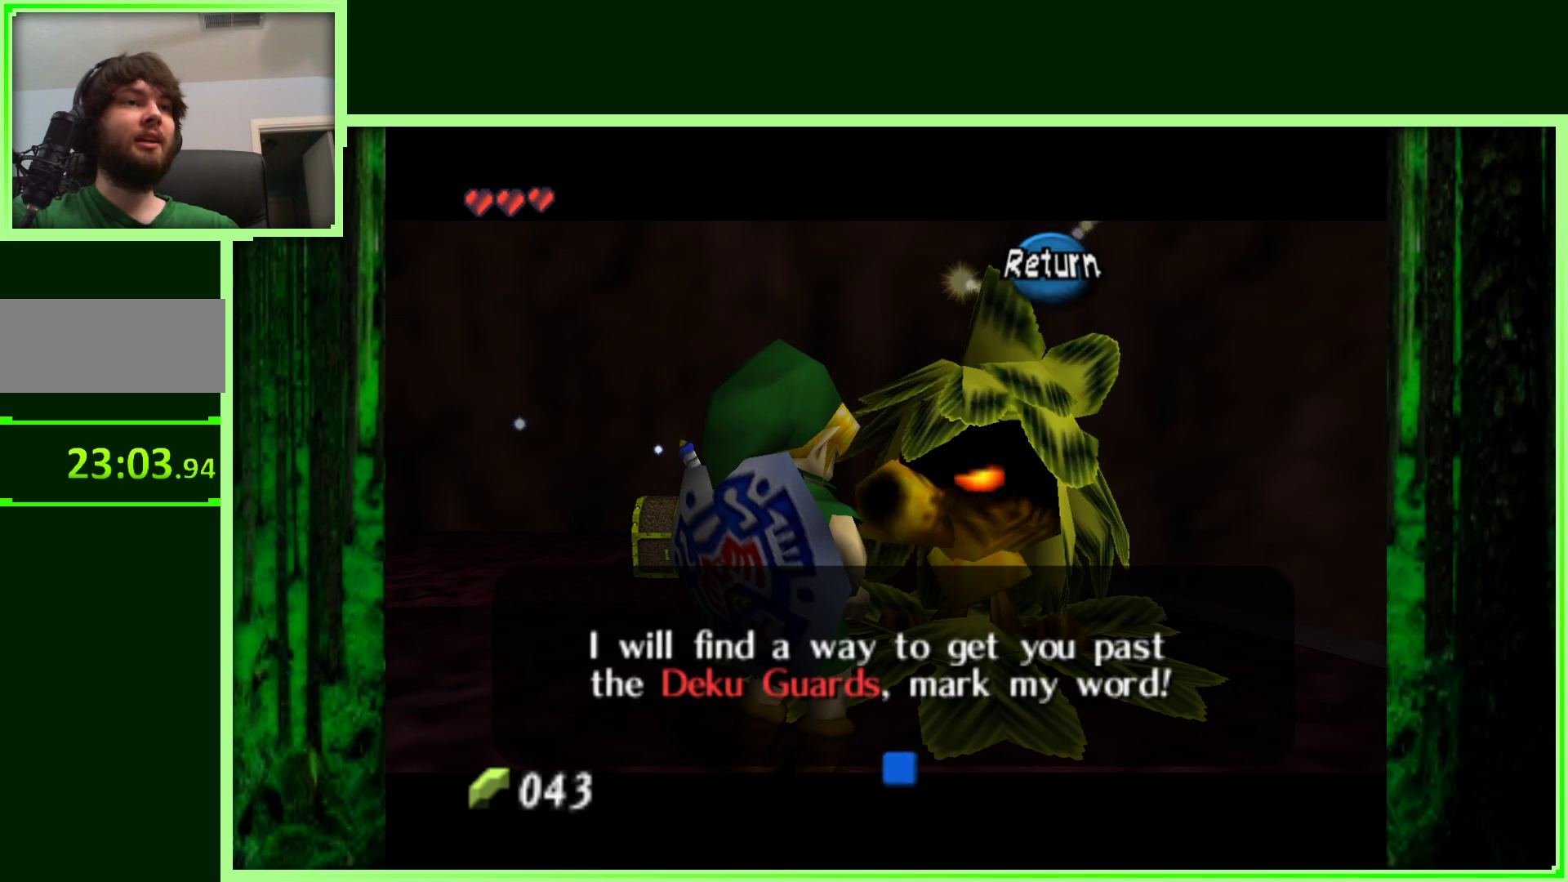
{"buttons": [], "left_stick": "center", "events": []}
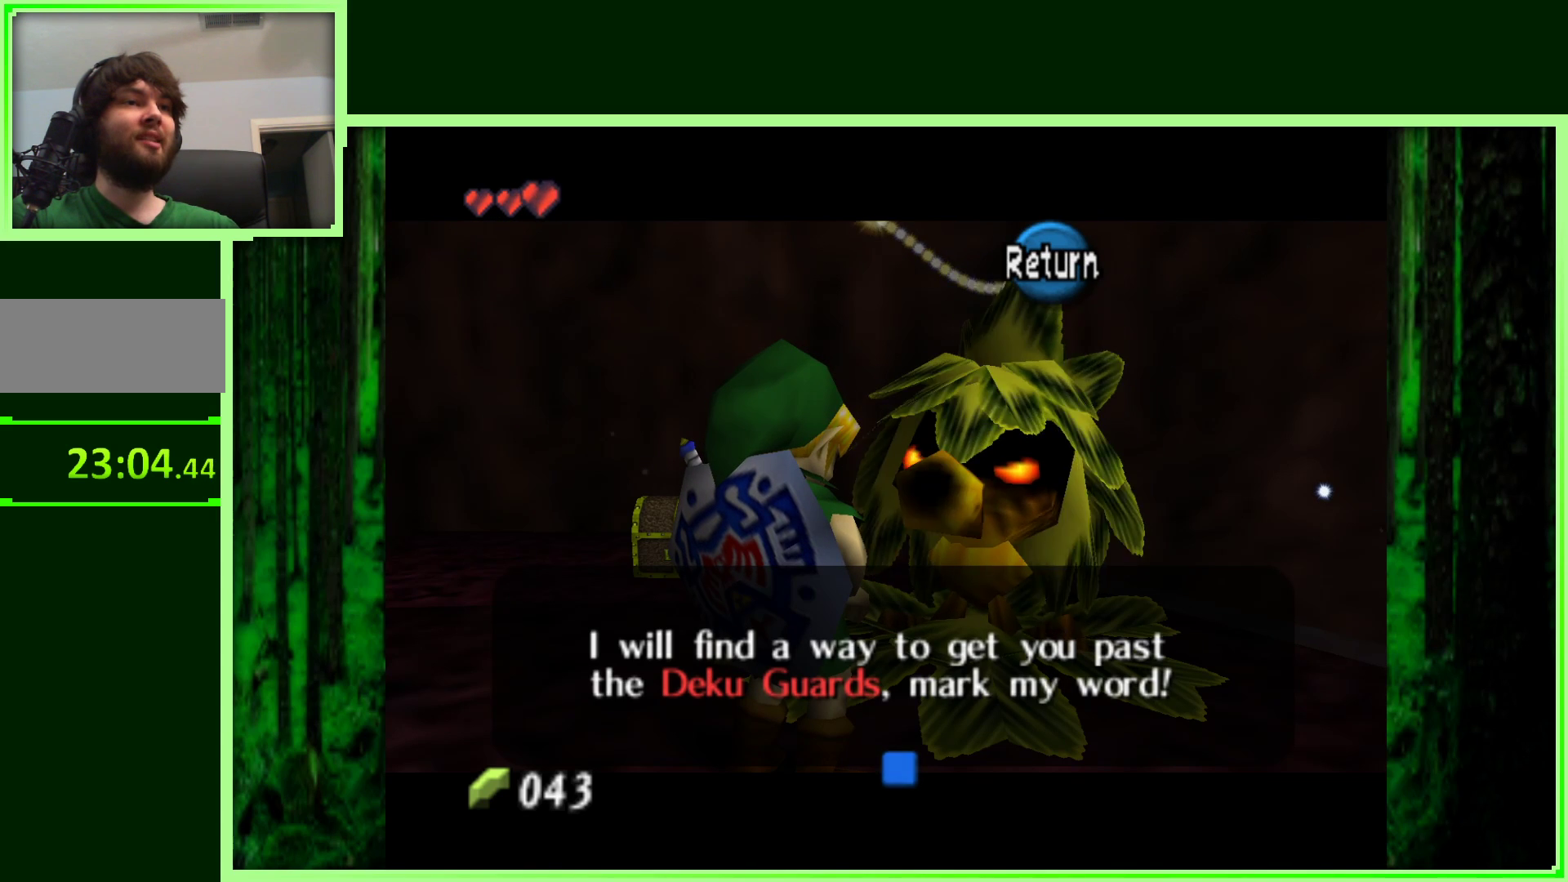
{"buttons": [], "left_stick": "center", "events": []}
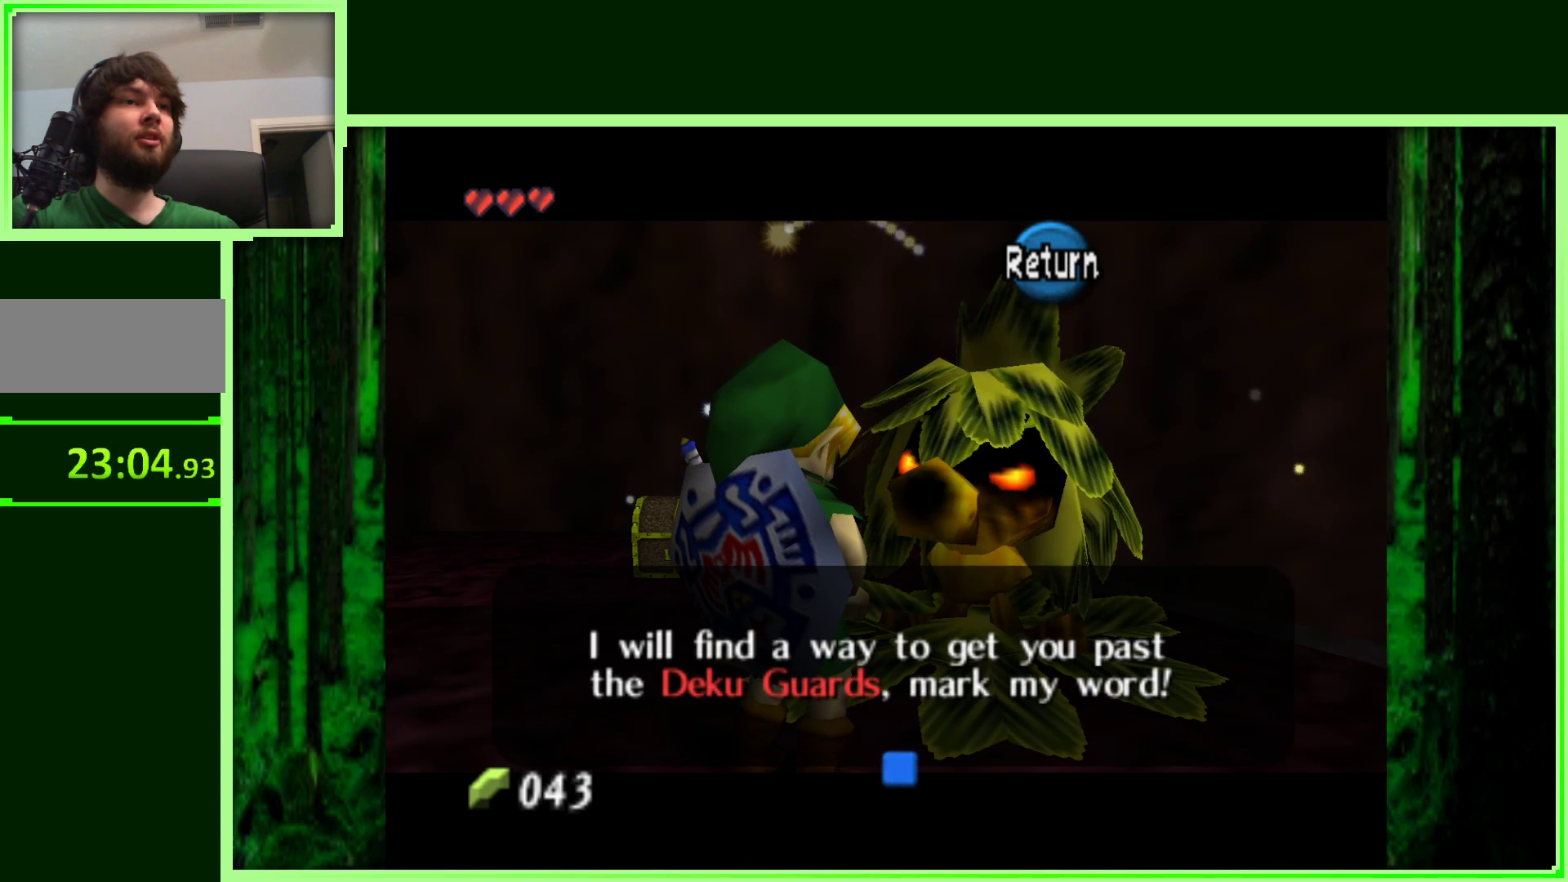
{"buttons": [], "left_stick": "center", "events": [[250, "B", "down"], [400, "B", "up"]]}
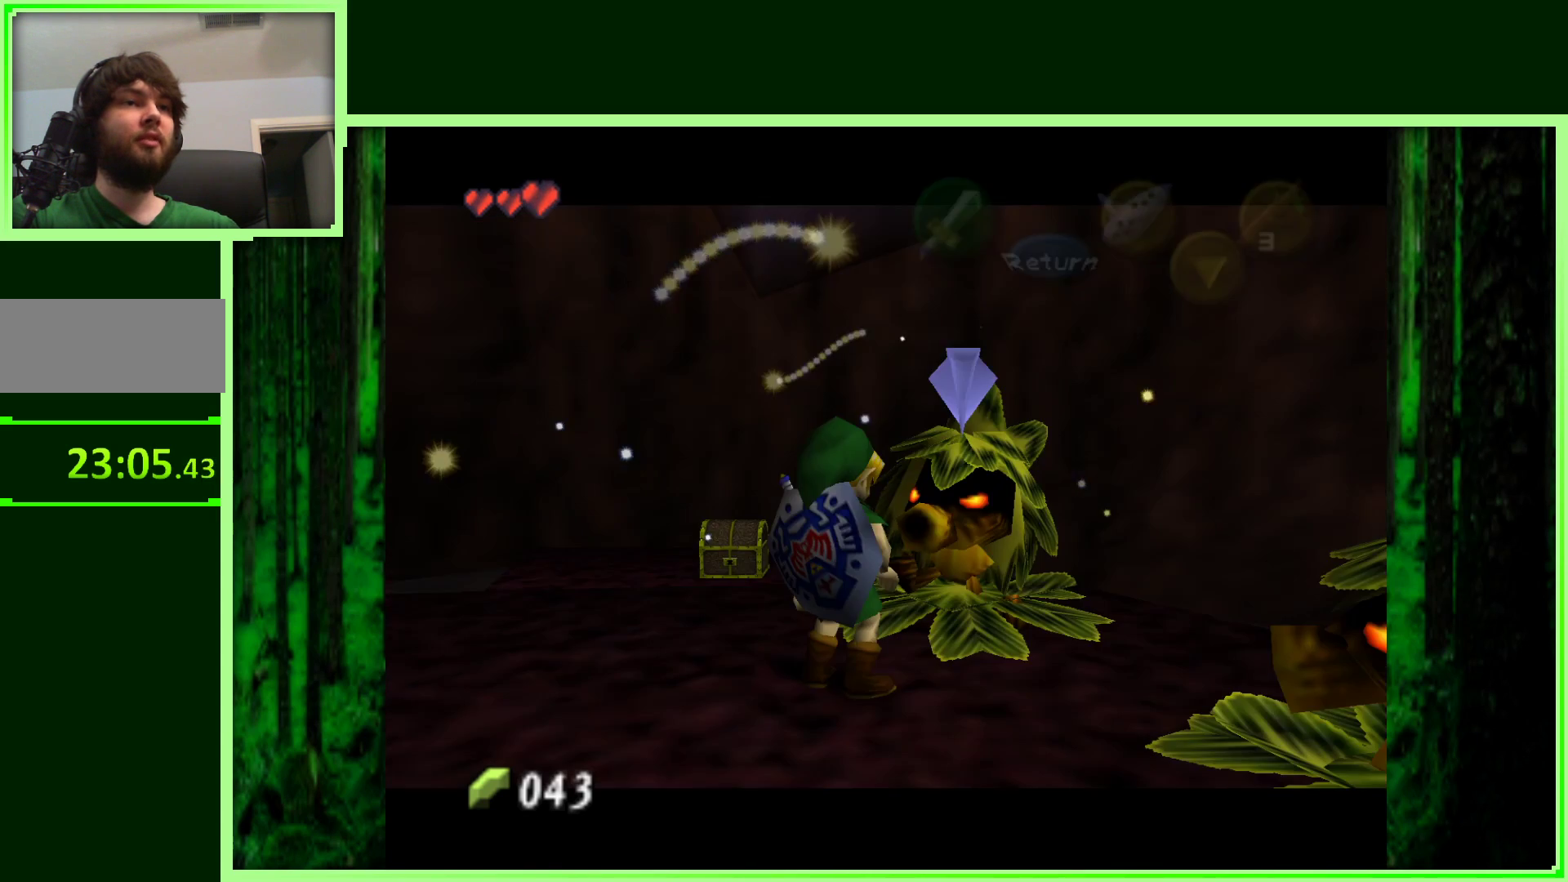
{"buttons": [], "left_stick": "down", "events": [[283, "left_stick", "down"]]}
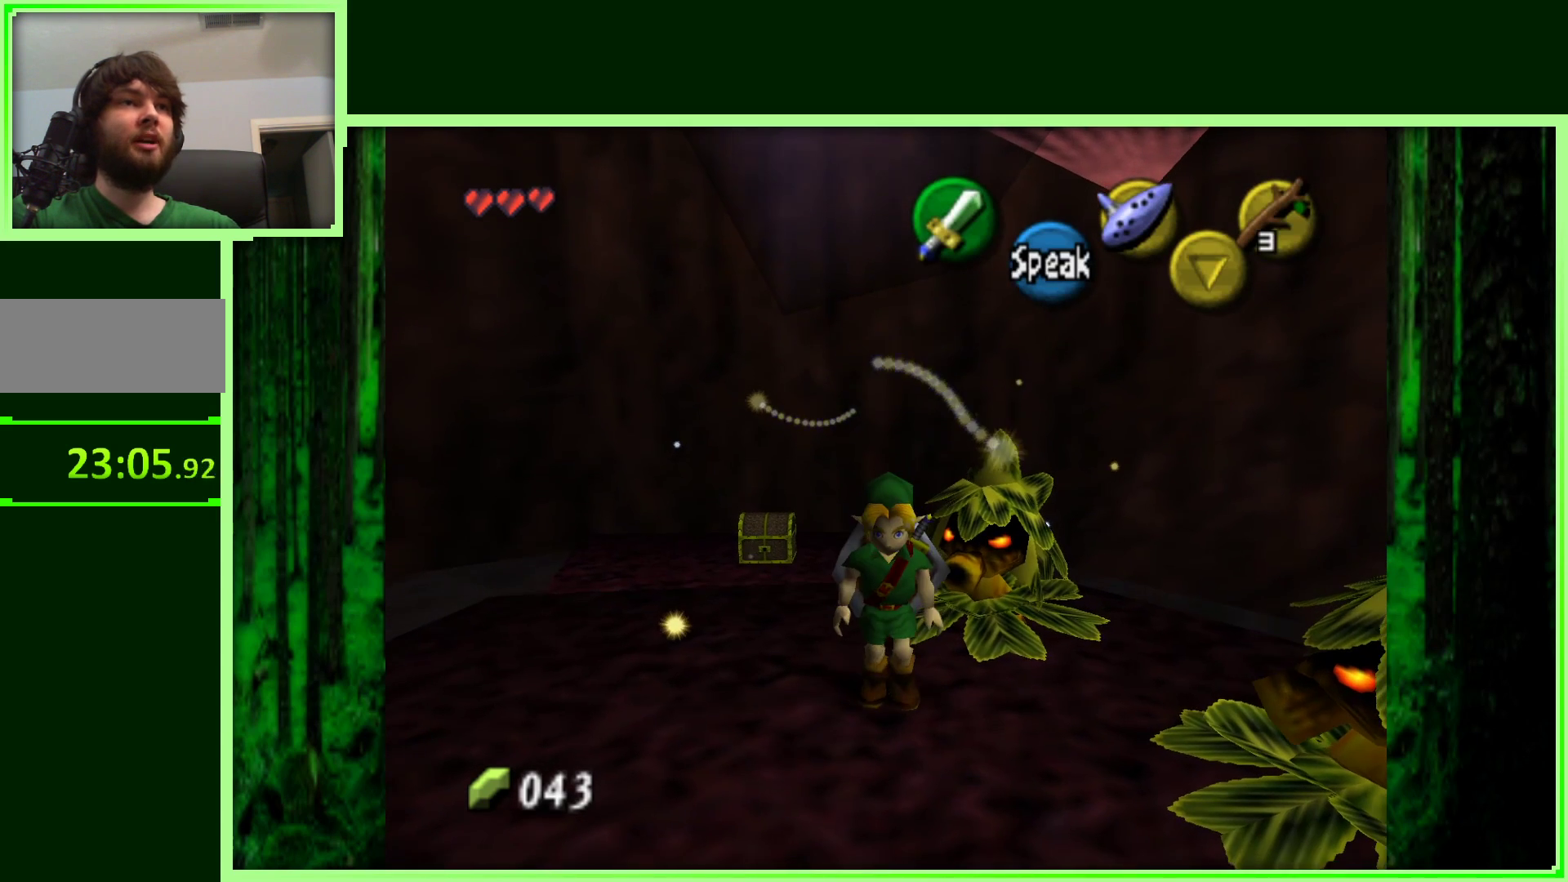
{"buttons": [], "left_stick": "center", "events": [[67, "left_stick", "right"], [233, "left_stick", "center"]]}
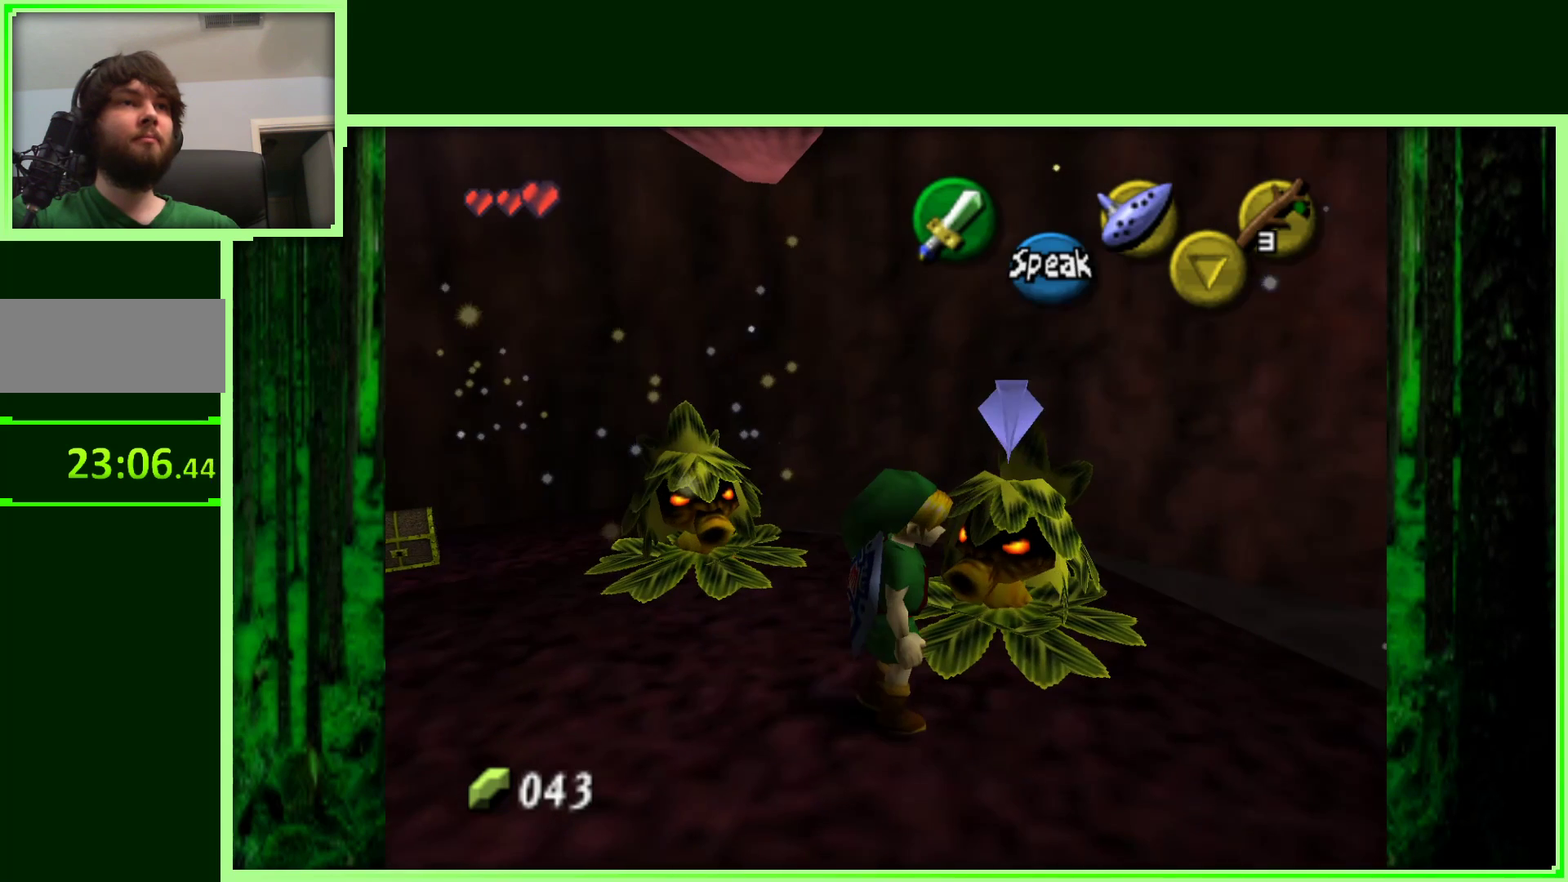
{"buttons": [], "left_stick": "center", "events": [[67, "A", "down"], [233, "A", "up"]]}